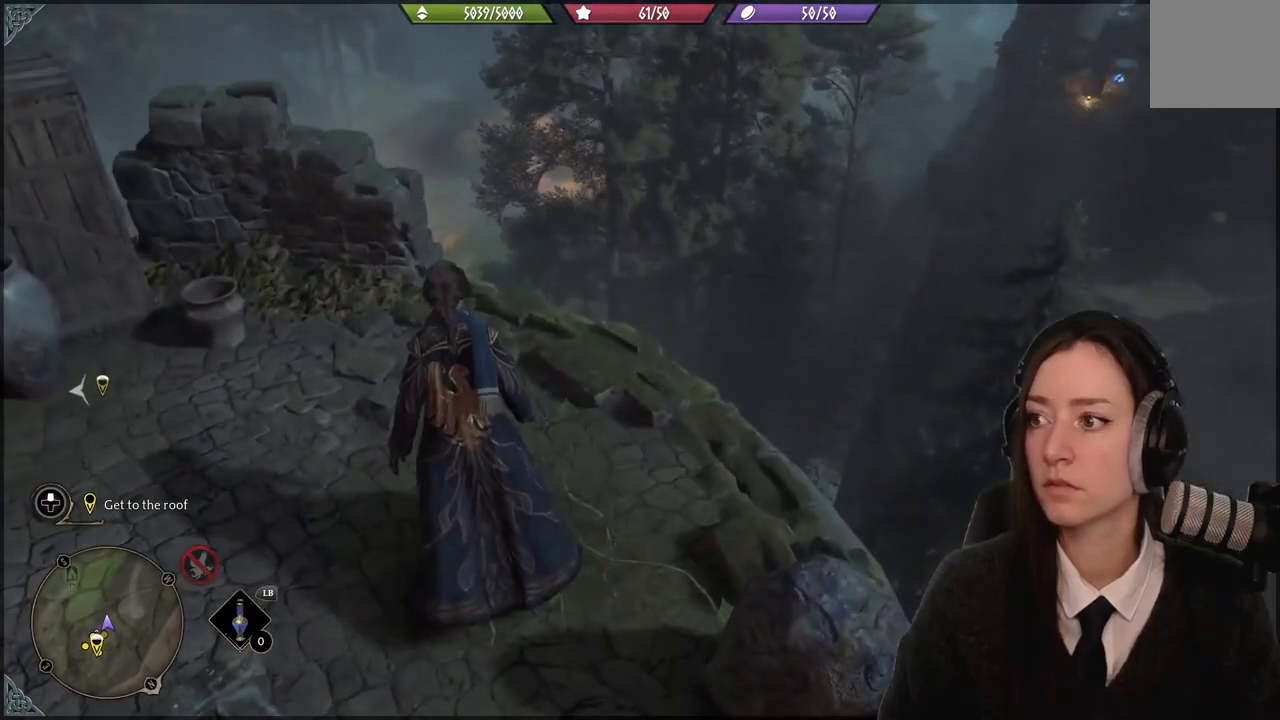
Gameplay with a controller (Xbox layout); each line is a JSON object with the inputs held at the frame after it. "events" lists button and stick changes between this image and that frame as [ms after this image, input, new state], when the widget could be followed in between. Not read: START.
{"buttons": [], "left_stick": "center", "right_stick": "left", "events": [[467, "right_stick", "left"]]}
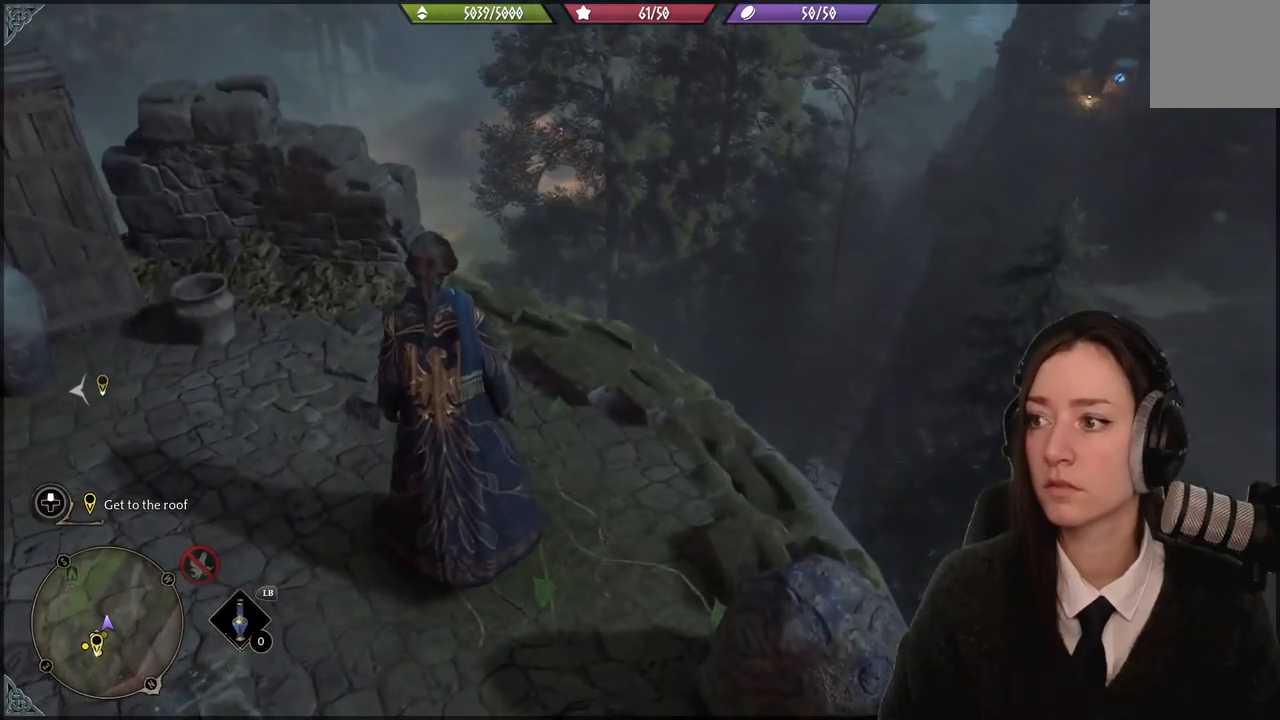
{"buttons": [], "left_stick": "up-left", "right_stick": "up-left", "events": [[134, "right_stick", "up-left"], [267, "left_stick", "up-left"]]}
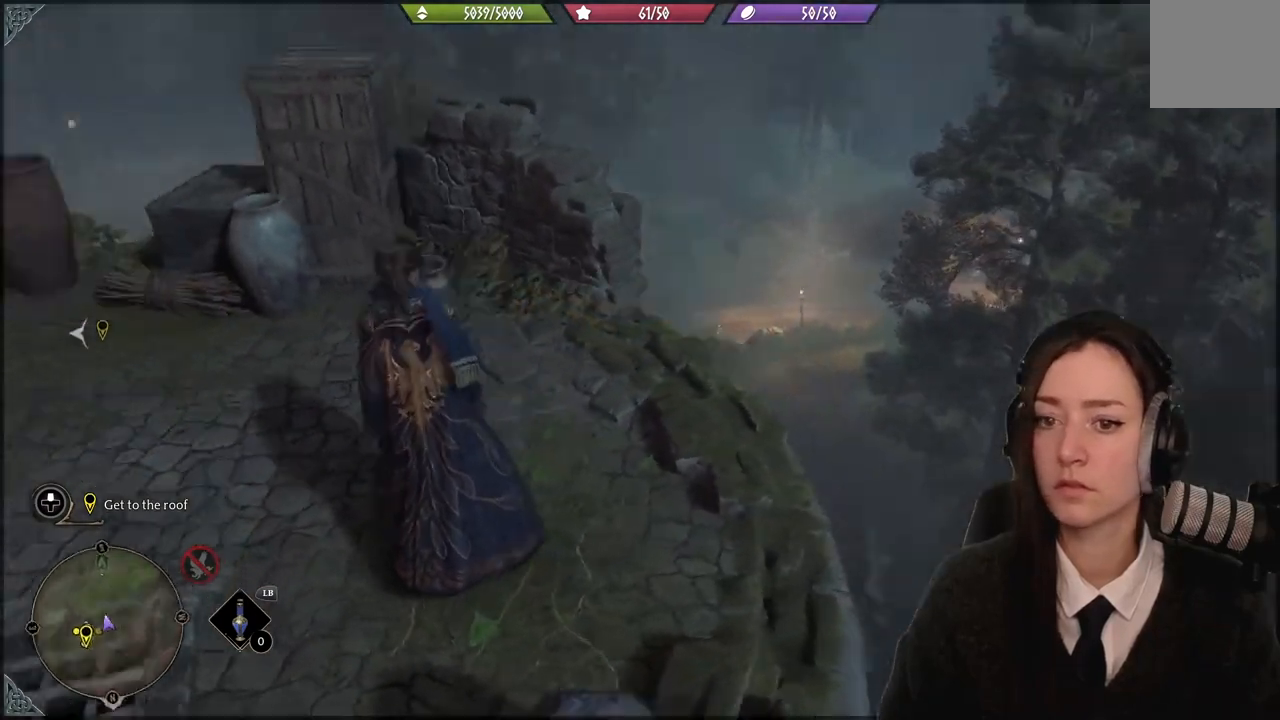
{"buttons": [], "left_stick": "up-left", "right_stick": "center", "events": [[367, "right_stick", "center"]]}
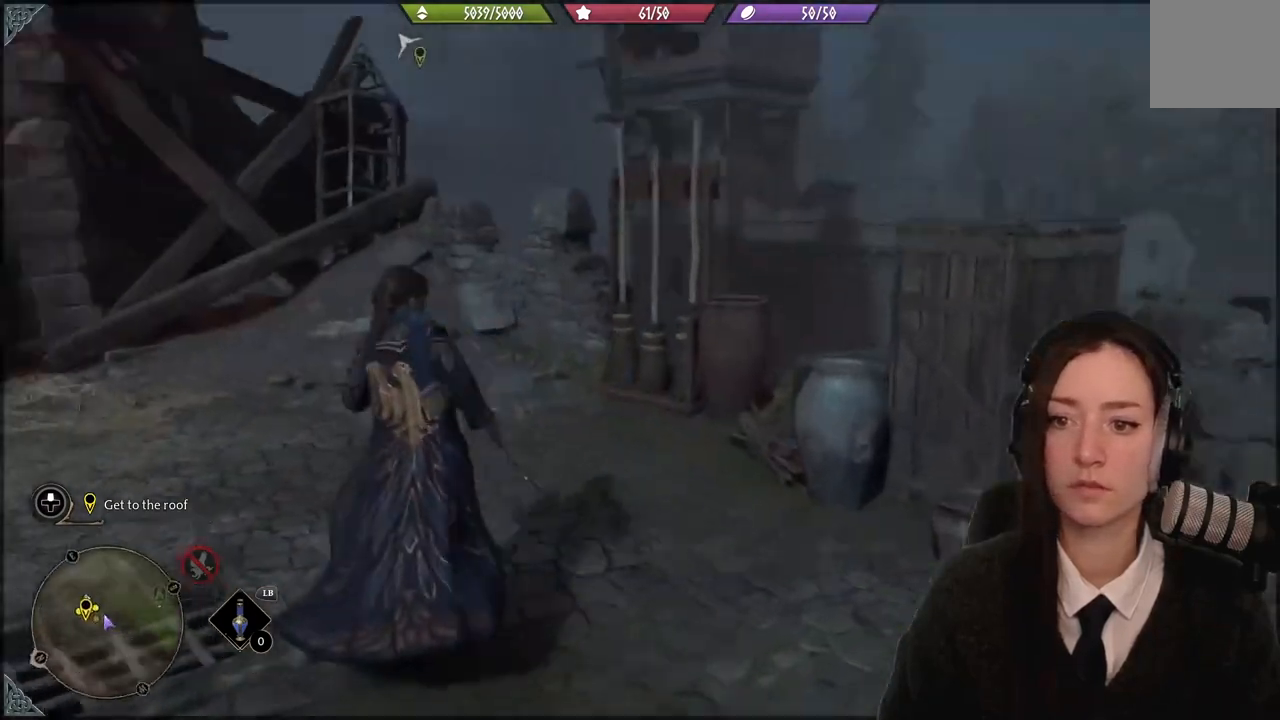
{"buttons": [], "left_stick": "up-left", "right_stick": "left", "events": [[101, "right_stick", "left"]]}
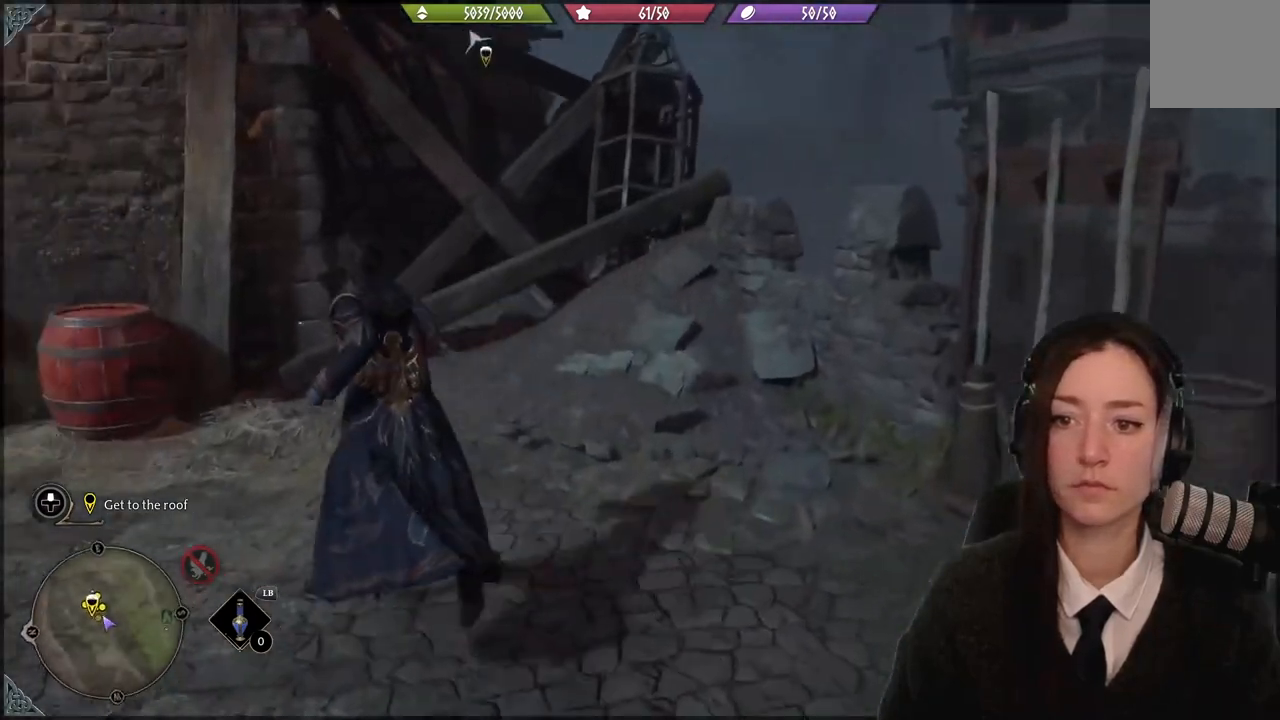
{"buttons": [], "left_stick": "up-left", "right_stick": "down-left", "events": [[167, "right_stick", "center"], [434, "right_stick", "down-left"]]}
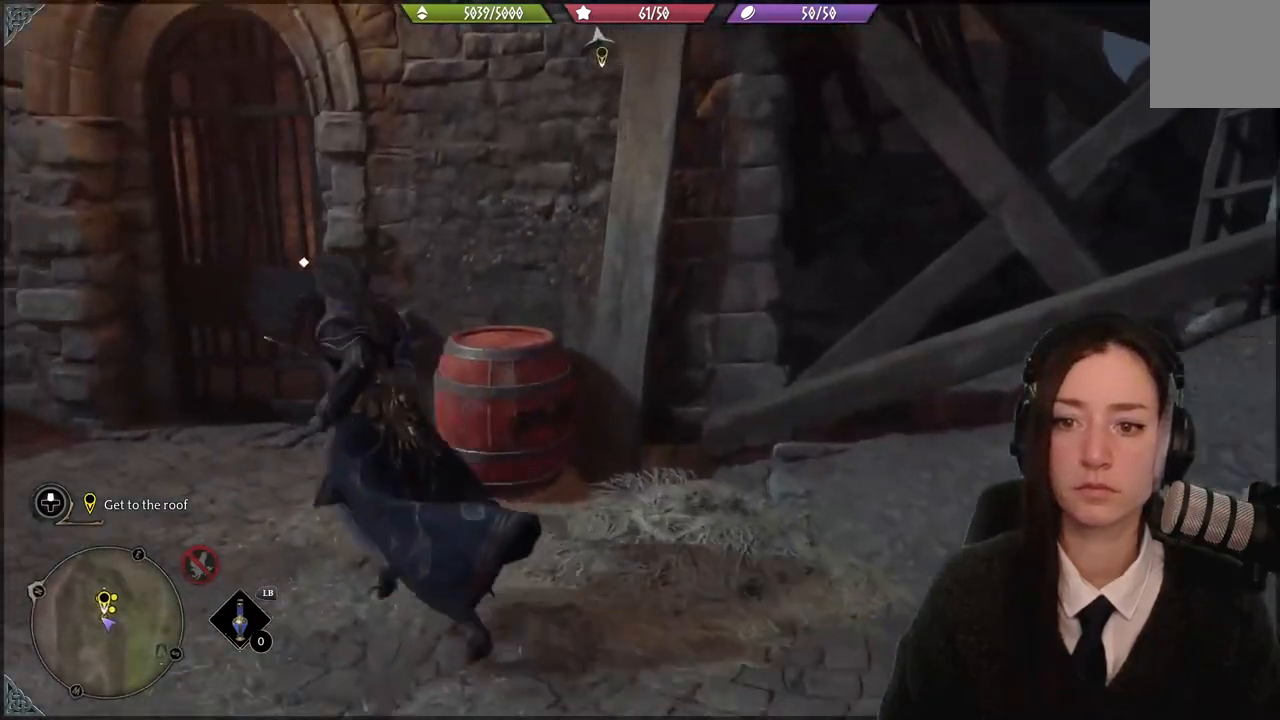
{"buttons": [], "left_stick": "center", "right_stick": "center", "events": [[134, "right_stick", "center"], [434, "left_stick", "center"]]}
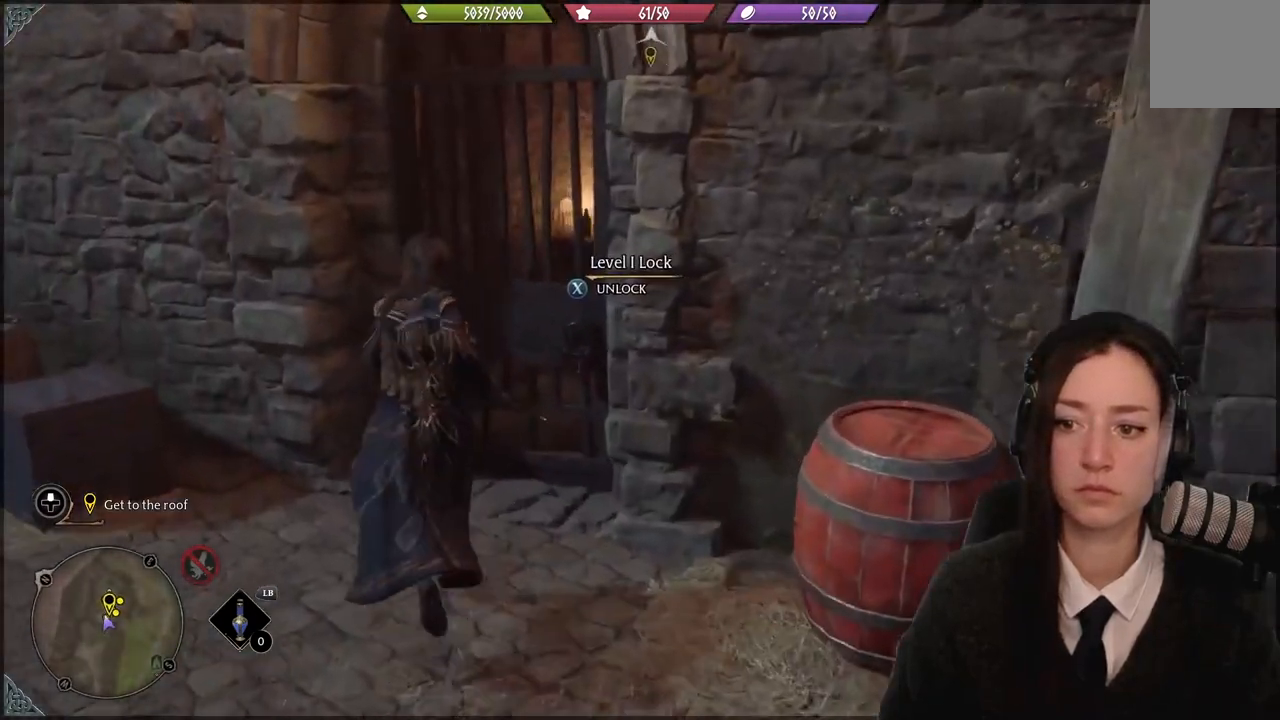
{"buttons": [], "left_stick": "center", "right_stick": "center", "events": [[67, "X", "down"], [167, "X", "up"]]}
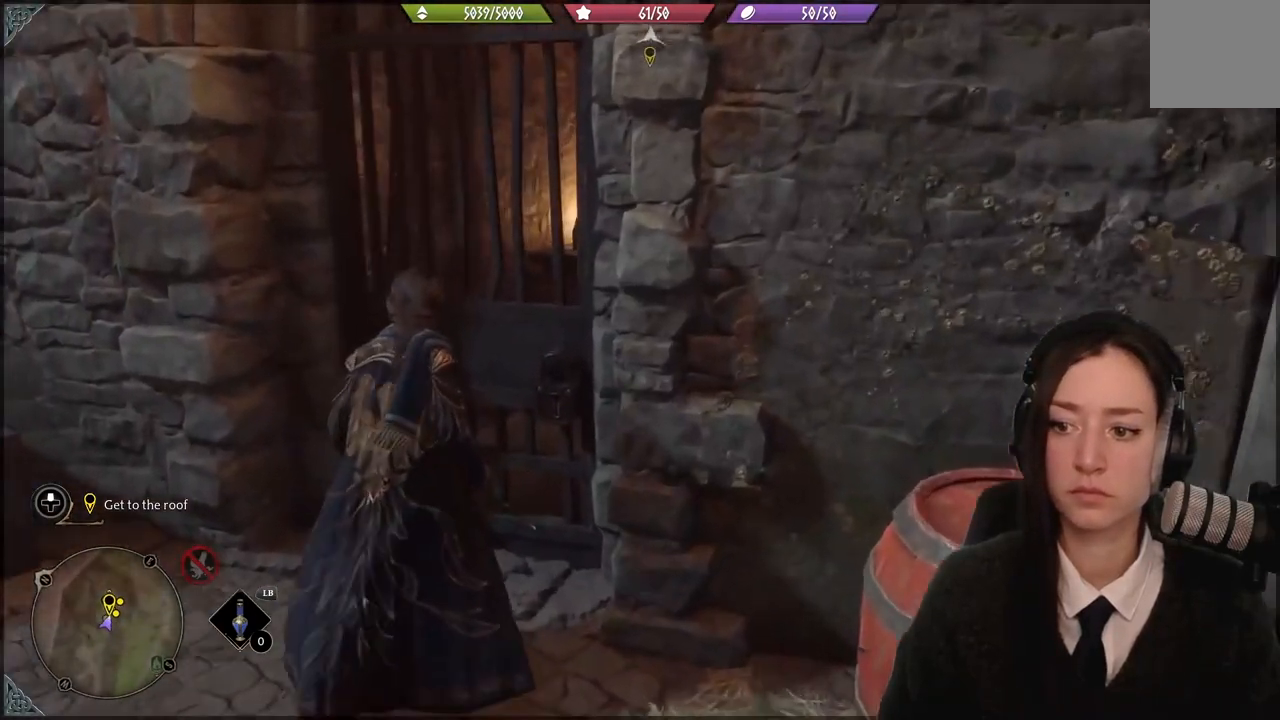
{"buttons": [], "left_stick": "center", "right_stick": "center", "events": []}
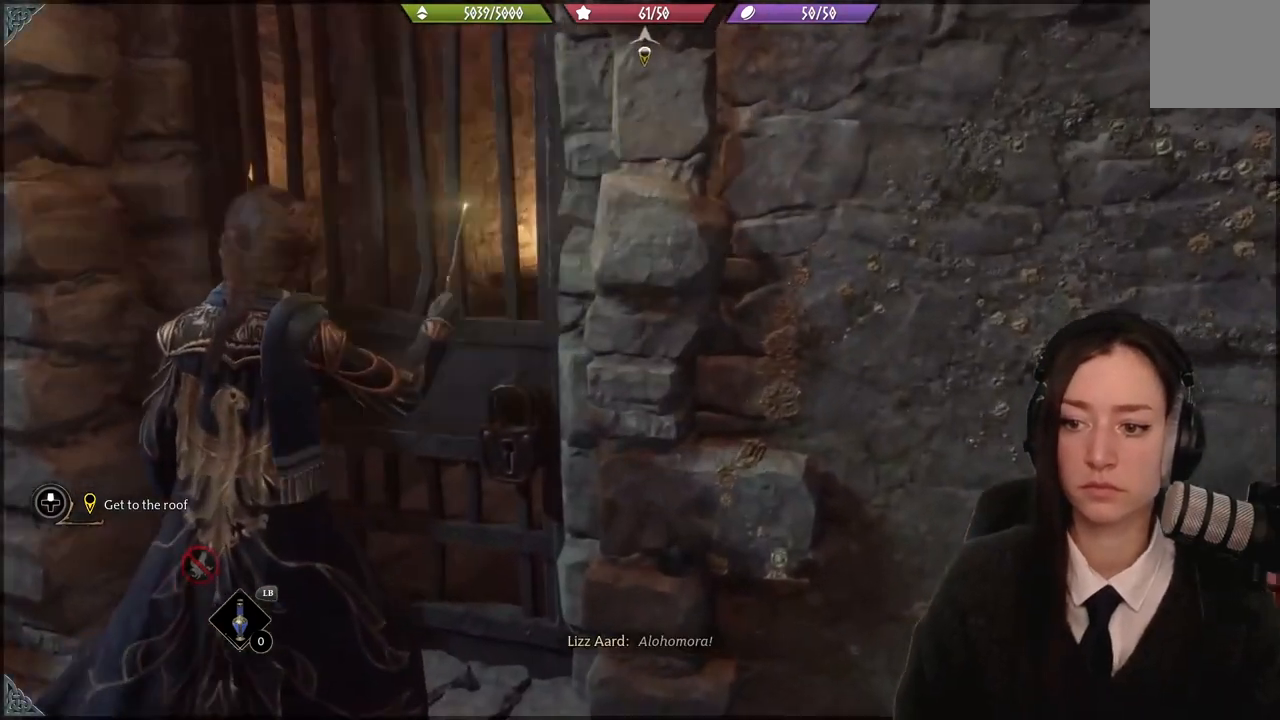
{"buttons": [], "left_stick": "center", "right_stick": "center", "events": []}
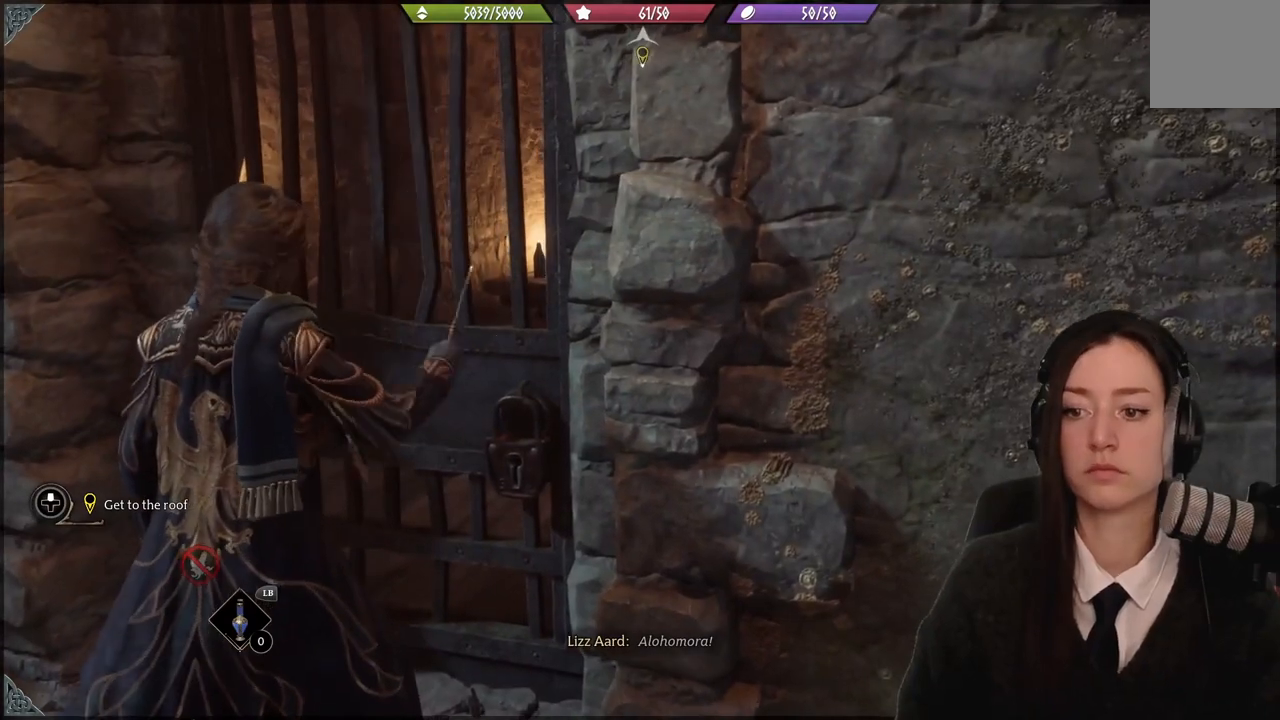
{"buttons": [], "left_stick": "center", "right_stick": "center", "events": []}
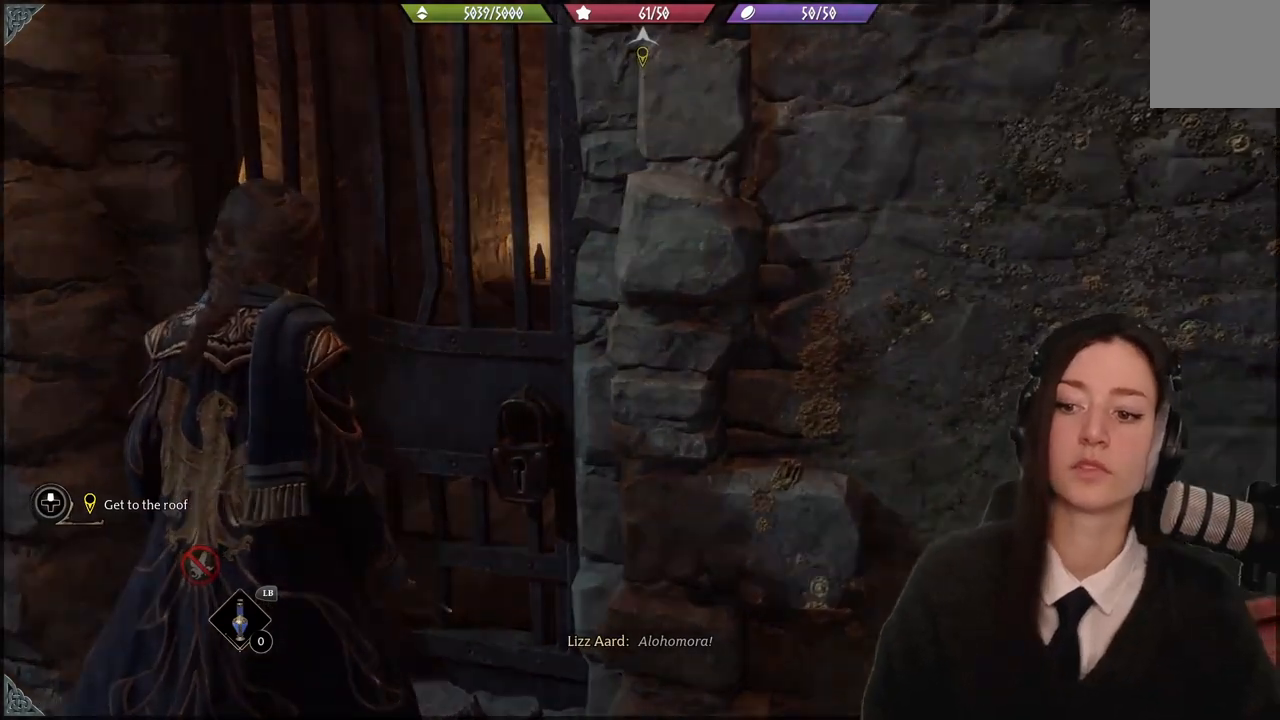
{"buttons": [], "left_stick": "center", "right_stick": "center", "events": []}
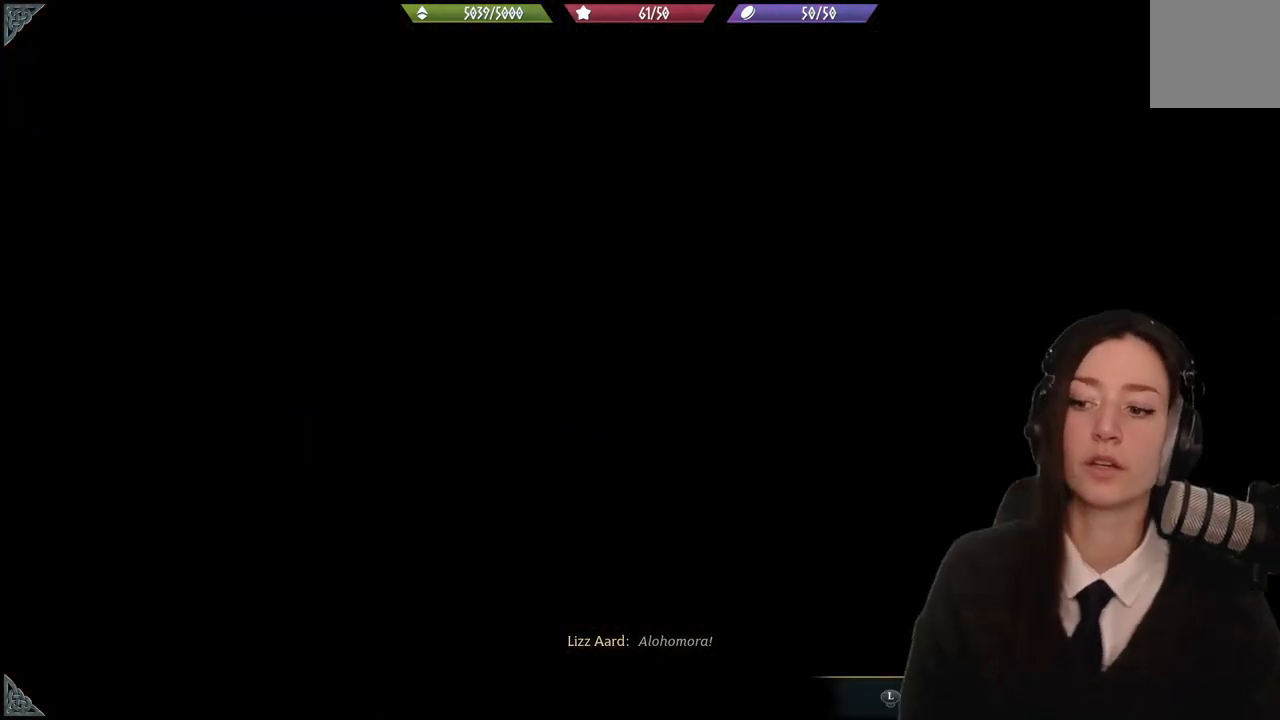
{"buttons": [], "left_stick": "center", "right_stick": "center", "events": []}
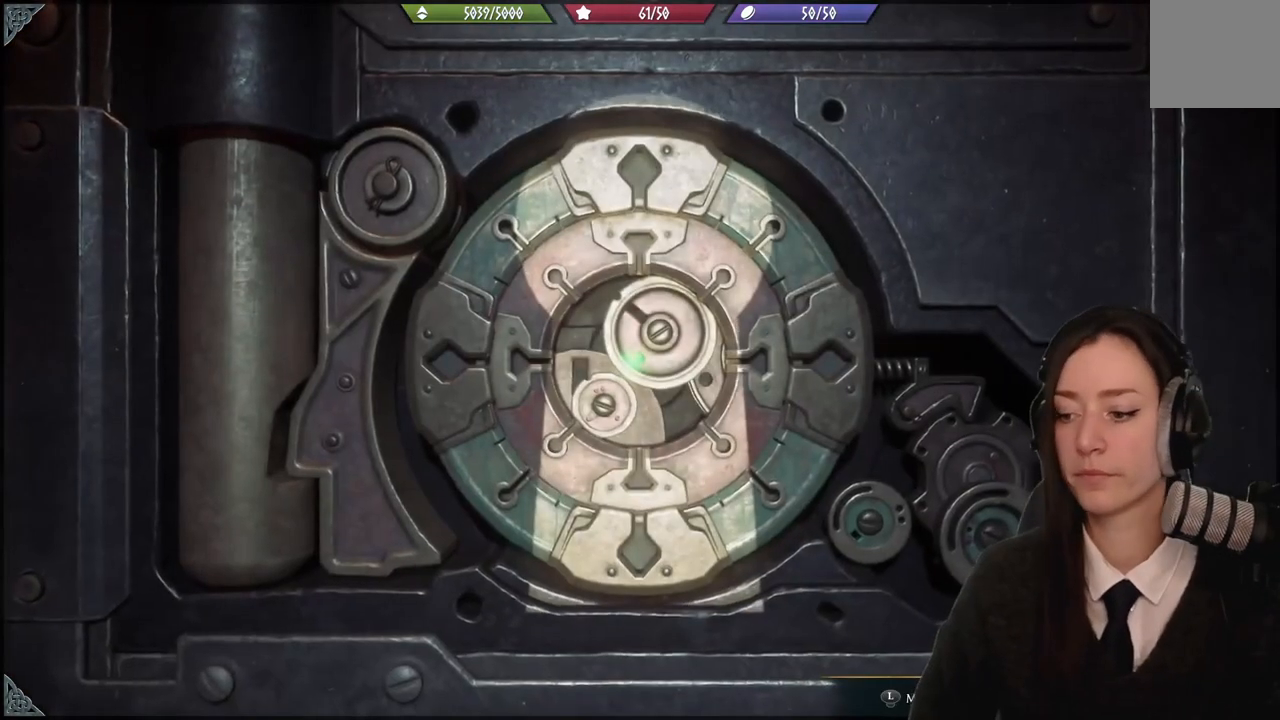
{"buttons": [], "left_stick": "down", "right_stick": "center", "events": [[434, "left_stick", "down"]]}
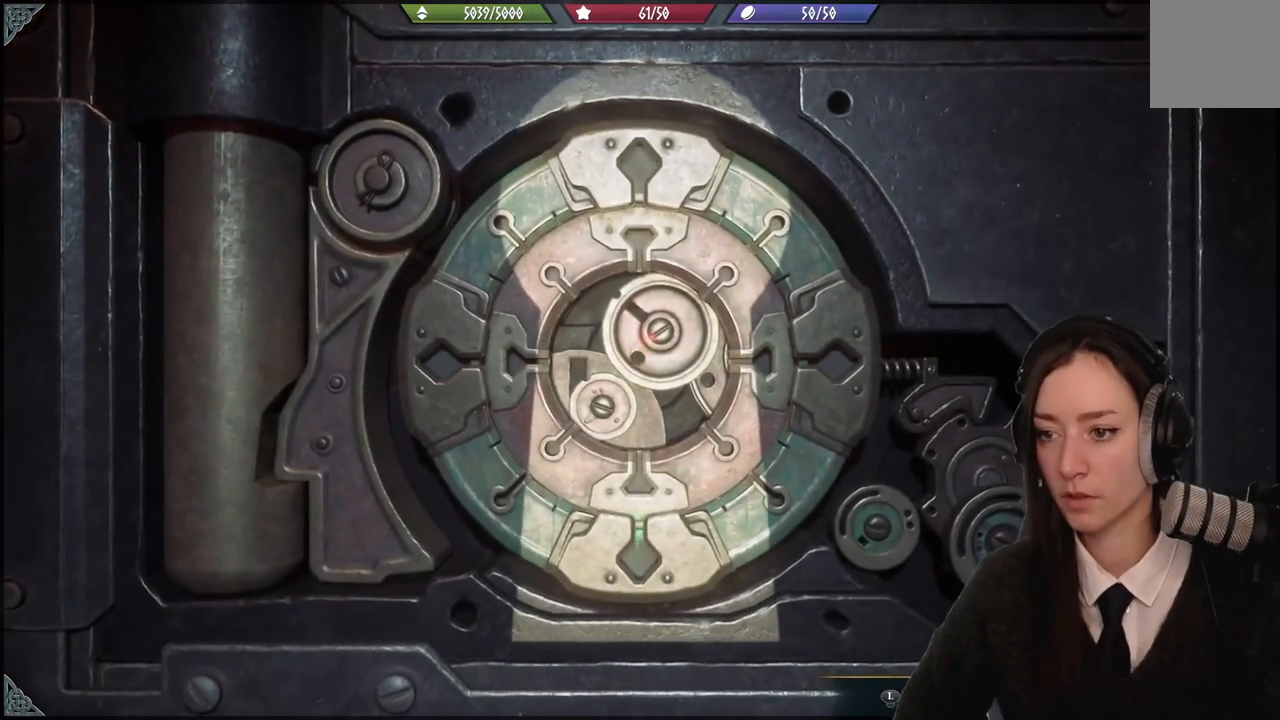
{"buttons": [], "left_stick": "left", "right_stick": "center", "events": [[234, "left_stick", "down-left"], [468, "left_stick", "left"]]}
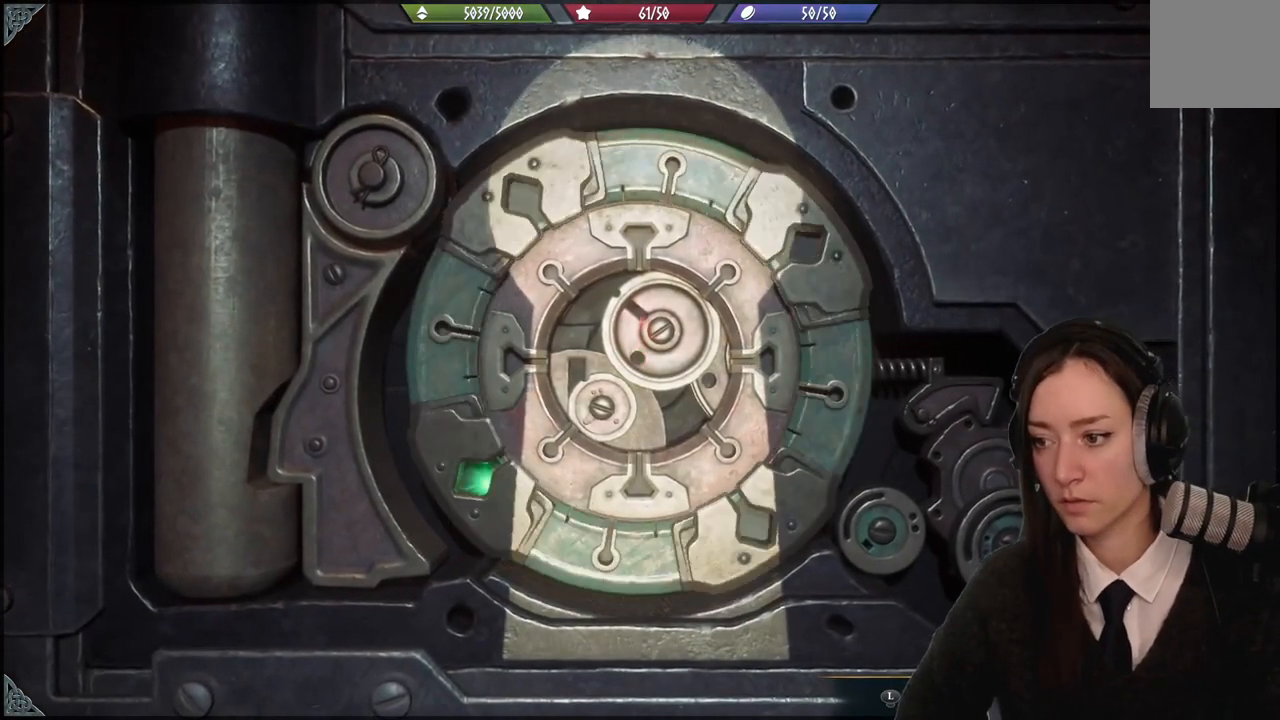
{"buttons": [], "left_stick": "left", "right_stick": "center", "events": []}
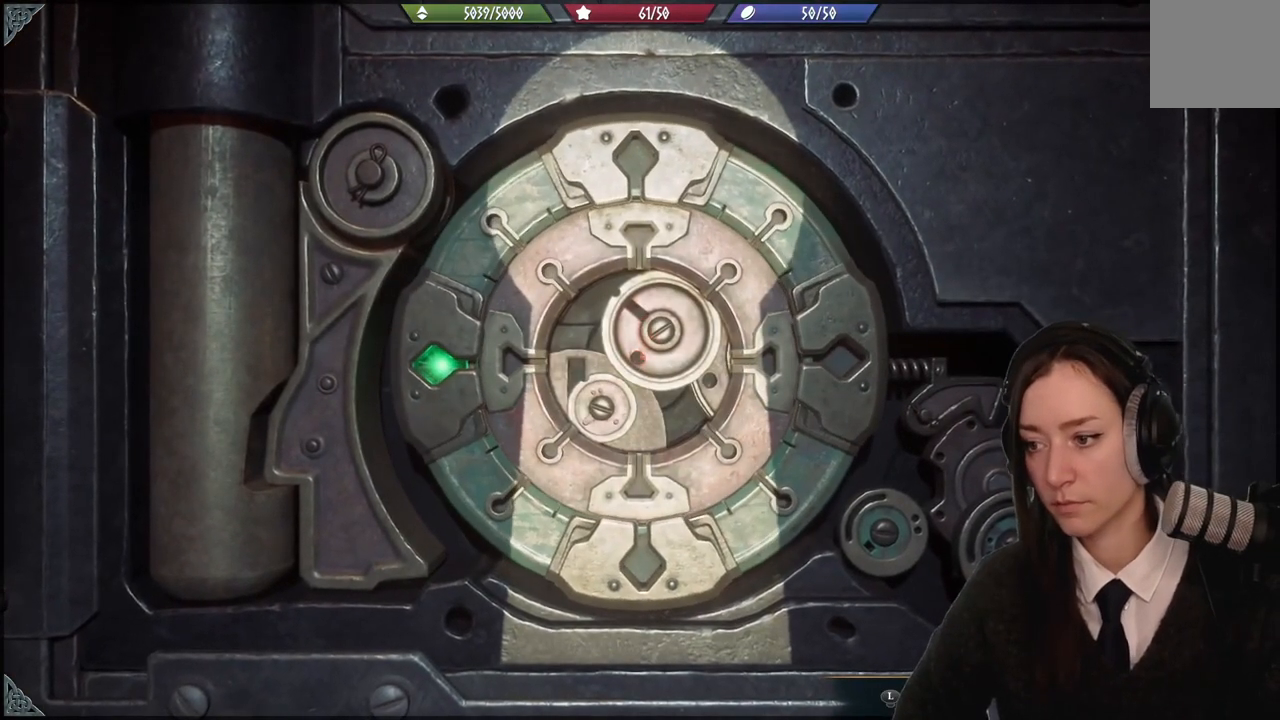
{"buttons": [], "left_stick": "left", "right_stick": "center", "events": []}
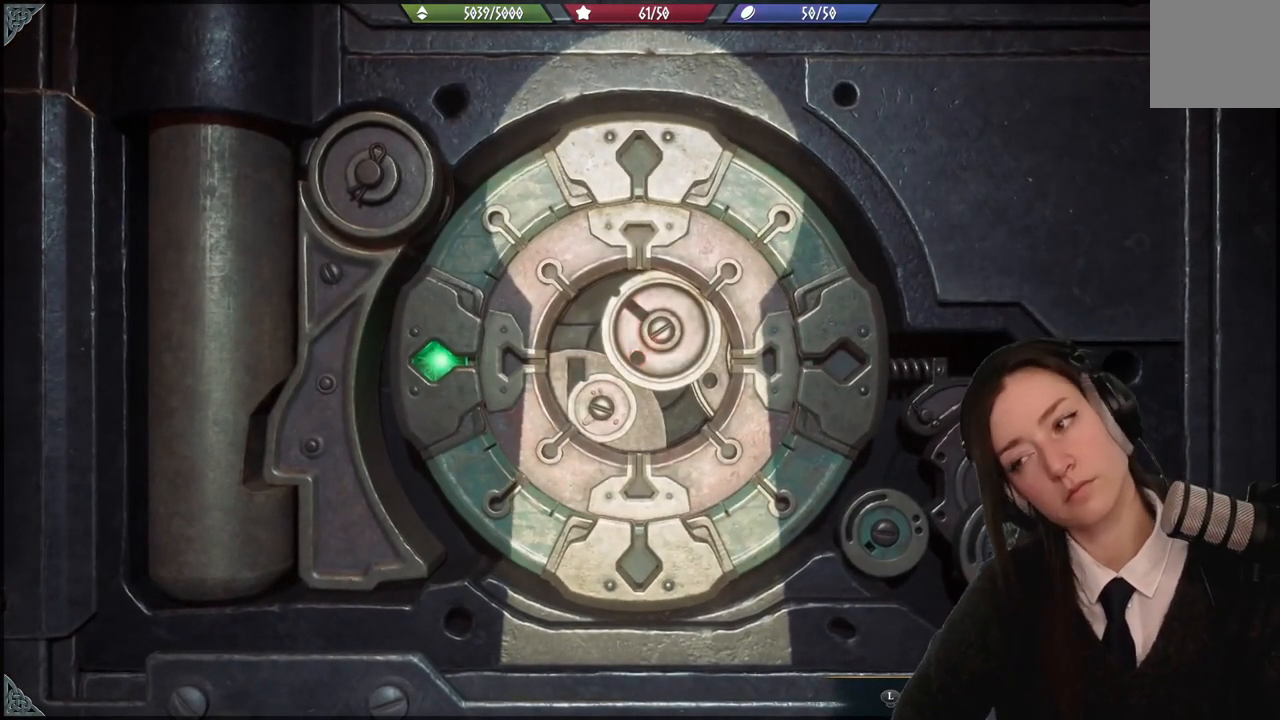
{"buttons": [], "left_stick": "up-left", "right_stick": "center", "events": [[300, "left_stick", "up-left"]]}
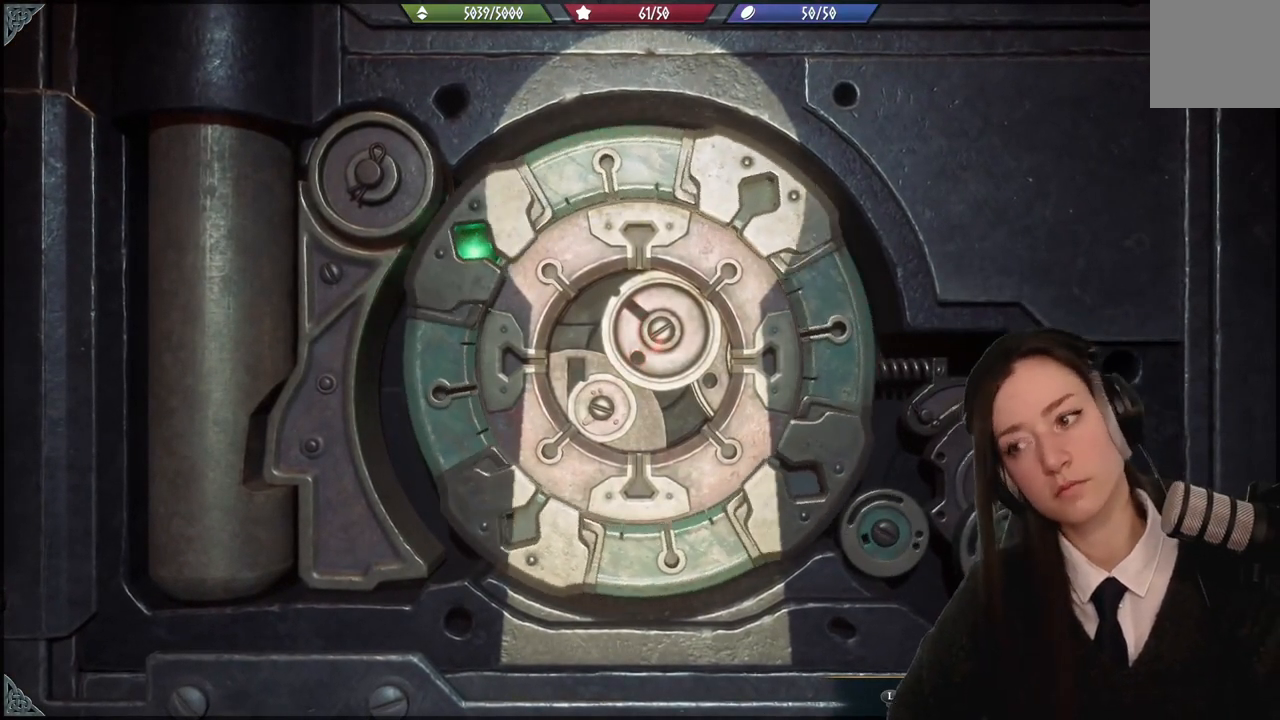
{"buttons": [], "left_stick": "up-left", "right_stick": "center", "events": []}
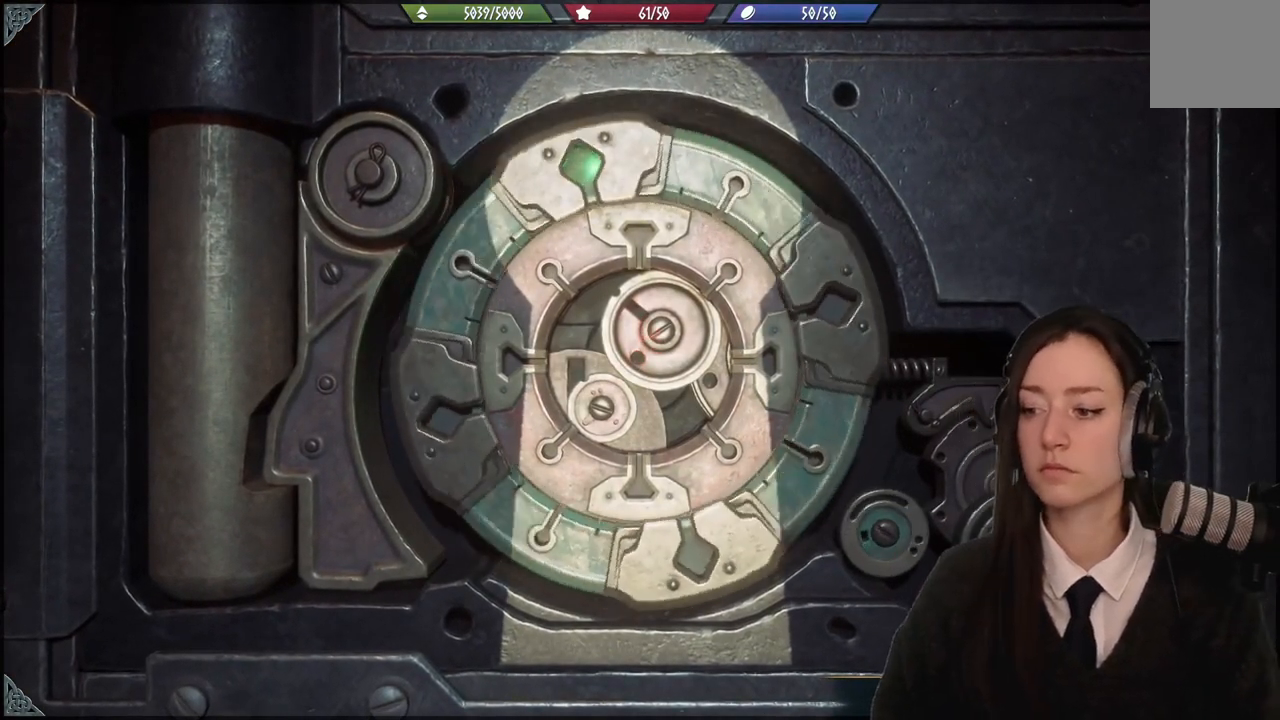
{"buttons": [], "left_stick": "up-left", "right_stick": "down-right", "events": [[434, "right_stick", "down-right"]]}
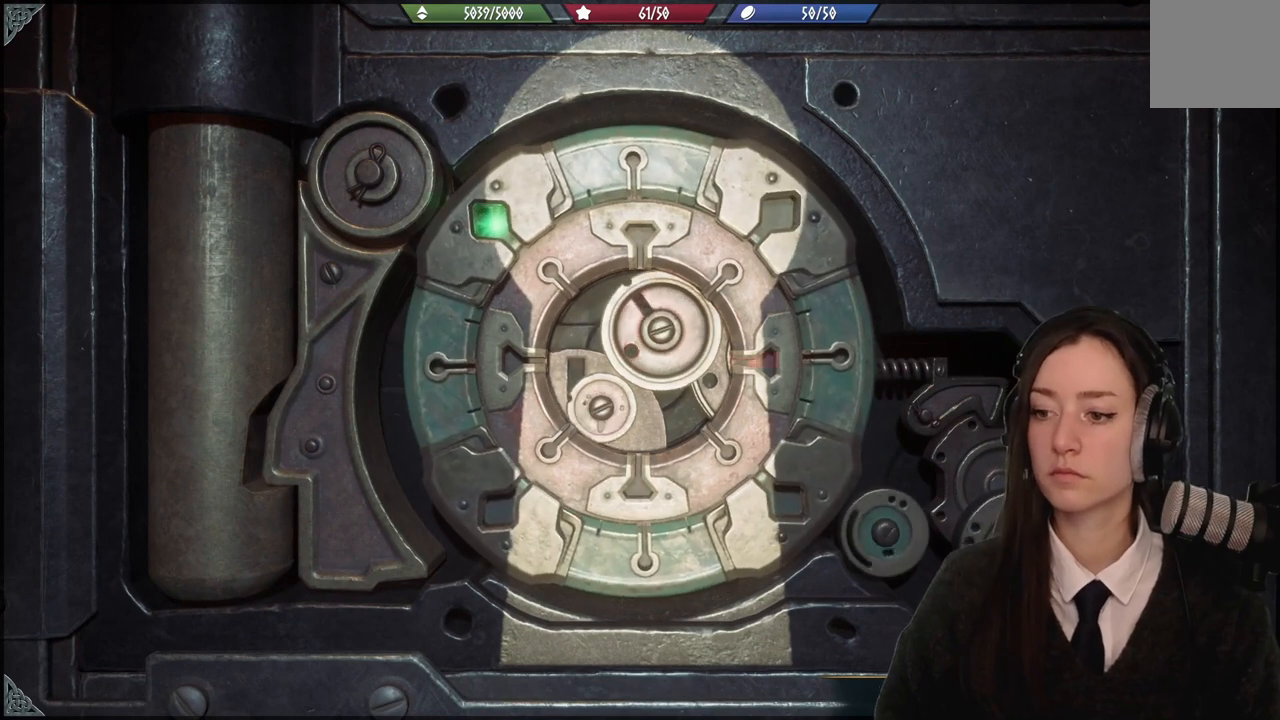
{"buttons": [], "left_stick": "up-left", "right_stick": "down-right", "events": []}
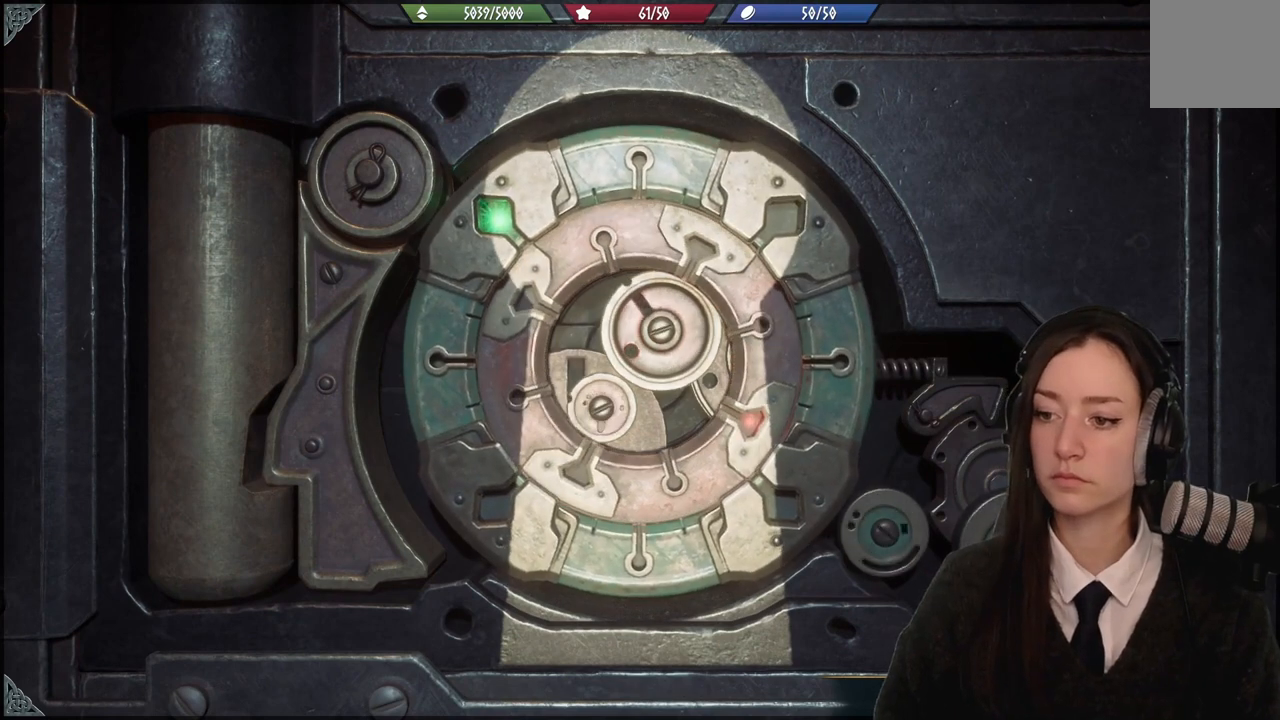
{"buttons": [], "left_stick": "up-left", "right_stick": "down-right", "events": []}
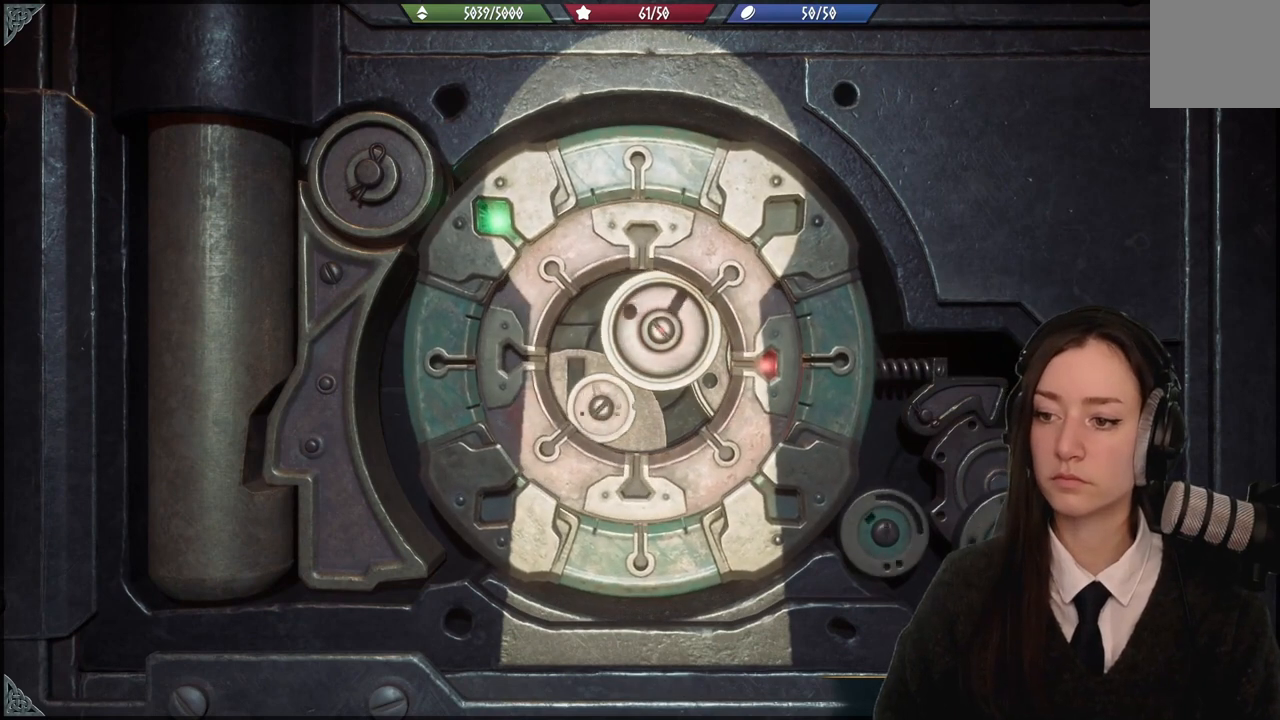
{"buttons": [], "left_stick": "up-left", "right_stick": "down-right", "events": []}
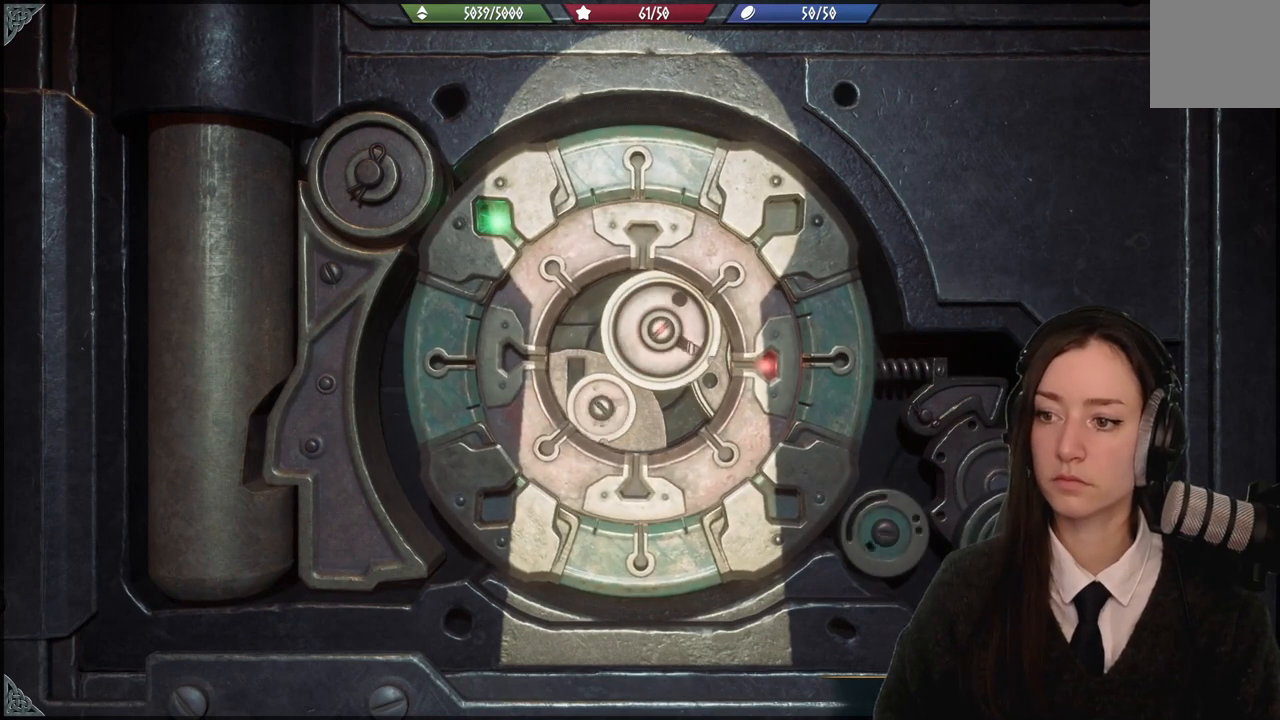
{"buttons": [], "left_stick": "up-left", "right_stick": "down-right", "events": []}
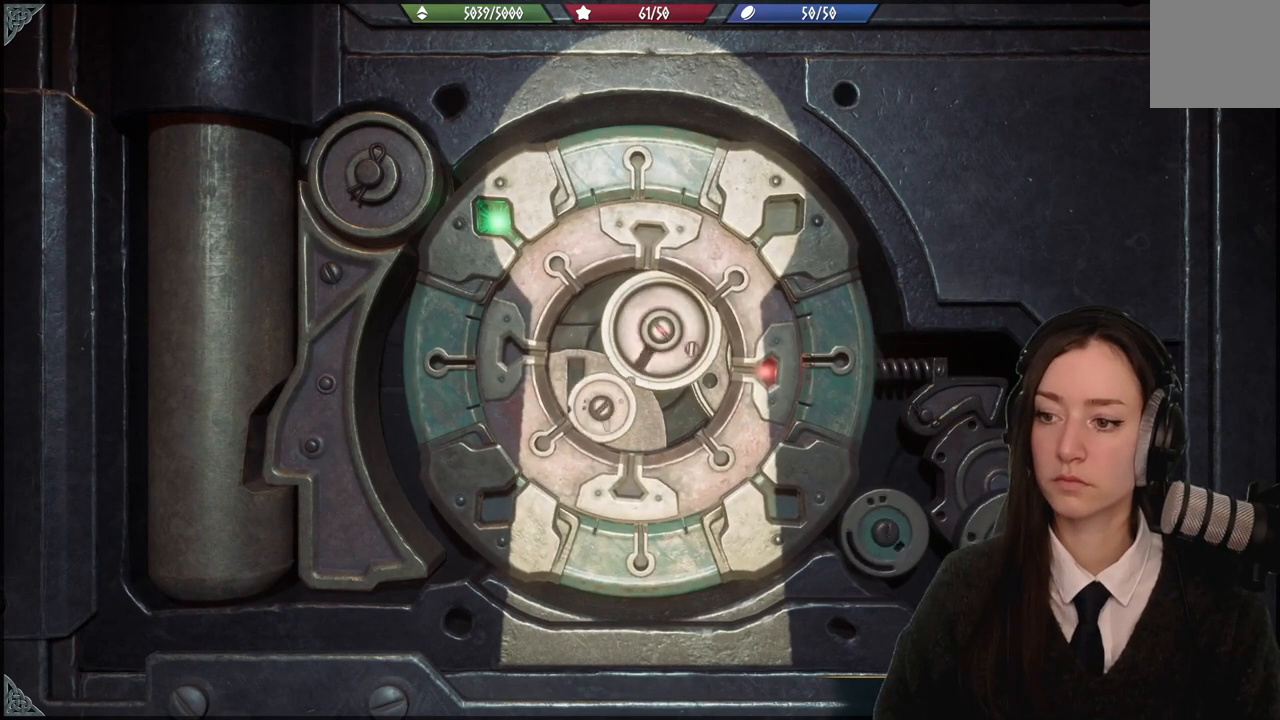
{"buttons": [], "left_stick": "up-left", "right_stick": "down-right", "events": []}
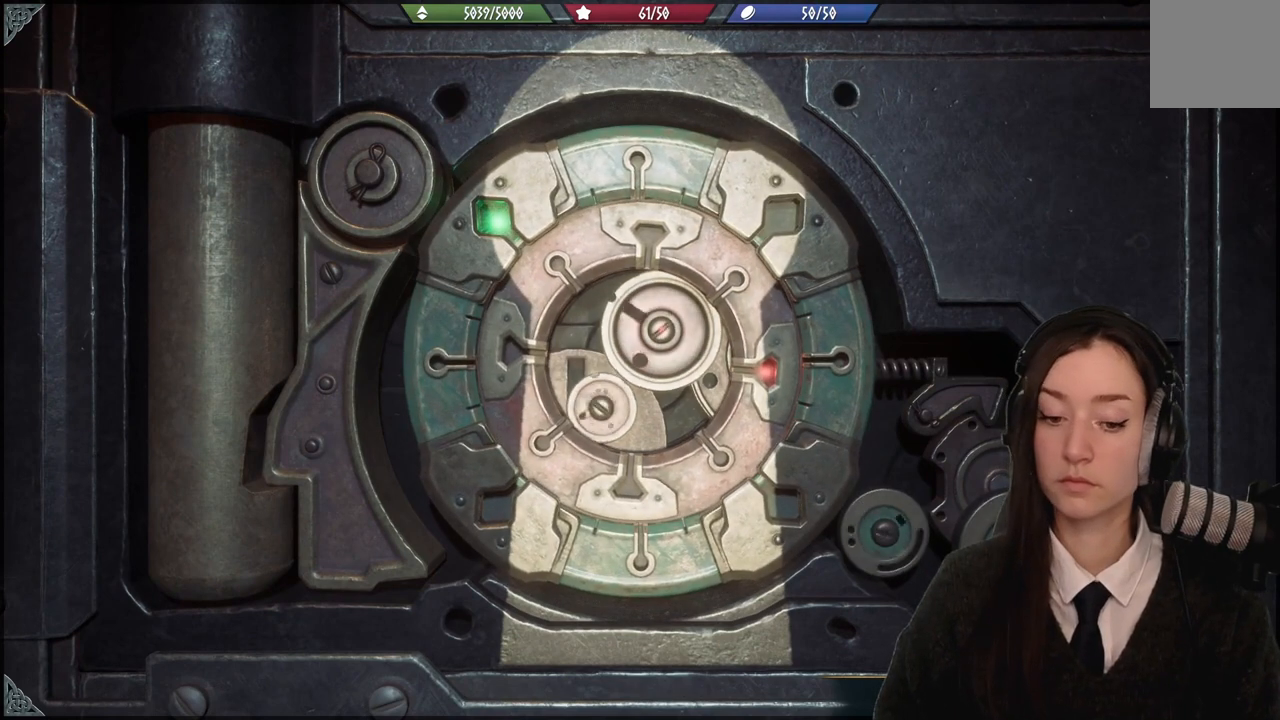
{"buttons": [], "left_stick": "up-left", "right_stick": "down-right", "events": []}
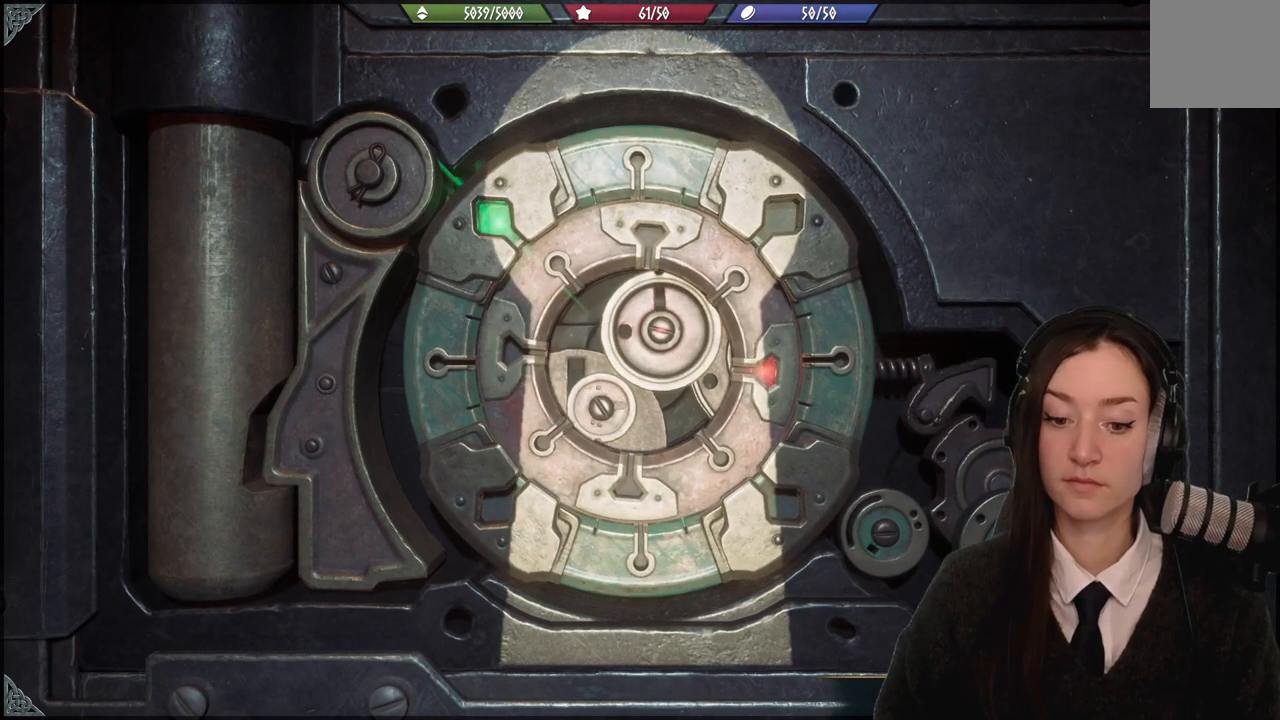
{"buttons": [], "left_stick": "center", "right_stick": "center", "events": [[367, "right_stick", "left"], [467, "left_stick", "center"], [467, "right_stick", "center"]]}
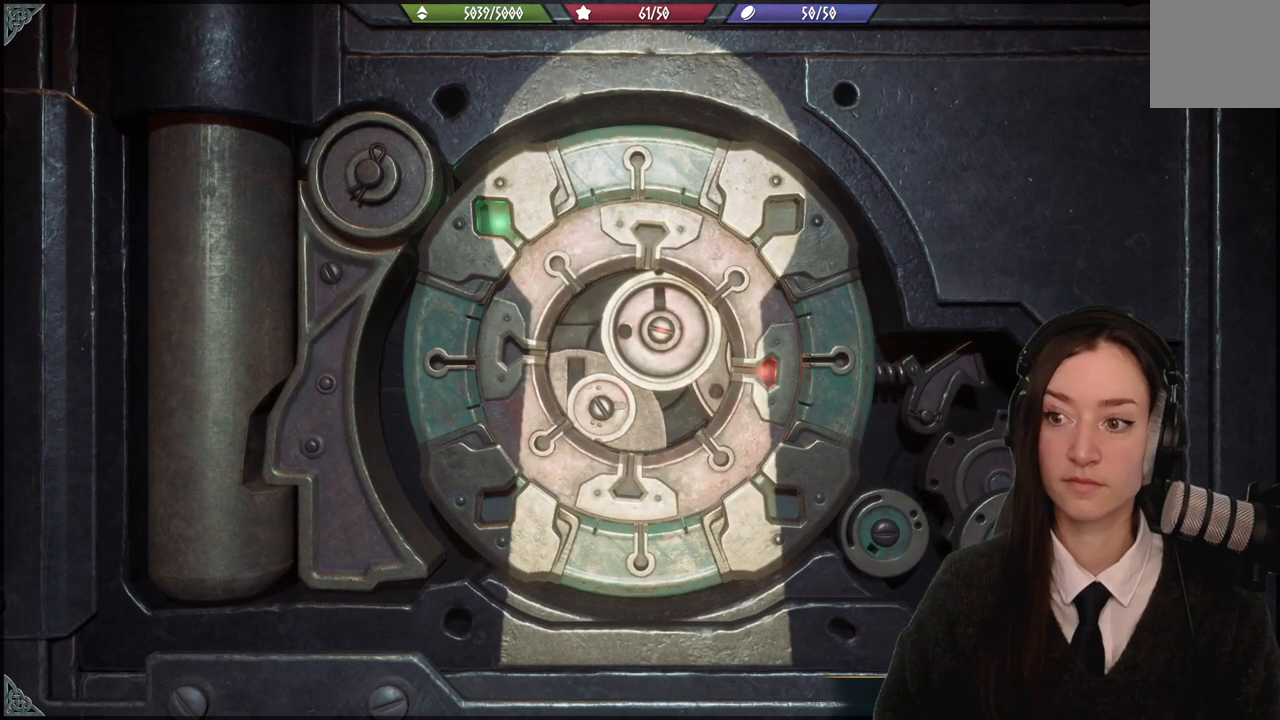
{"buttons": [], "left_stick": "center", "right_stick": "center", "events": []}
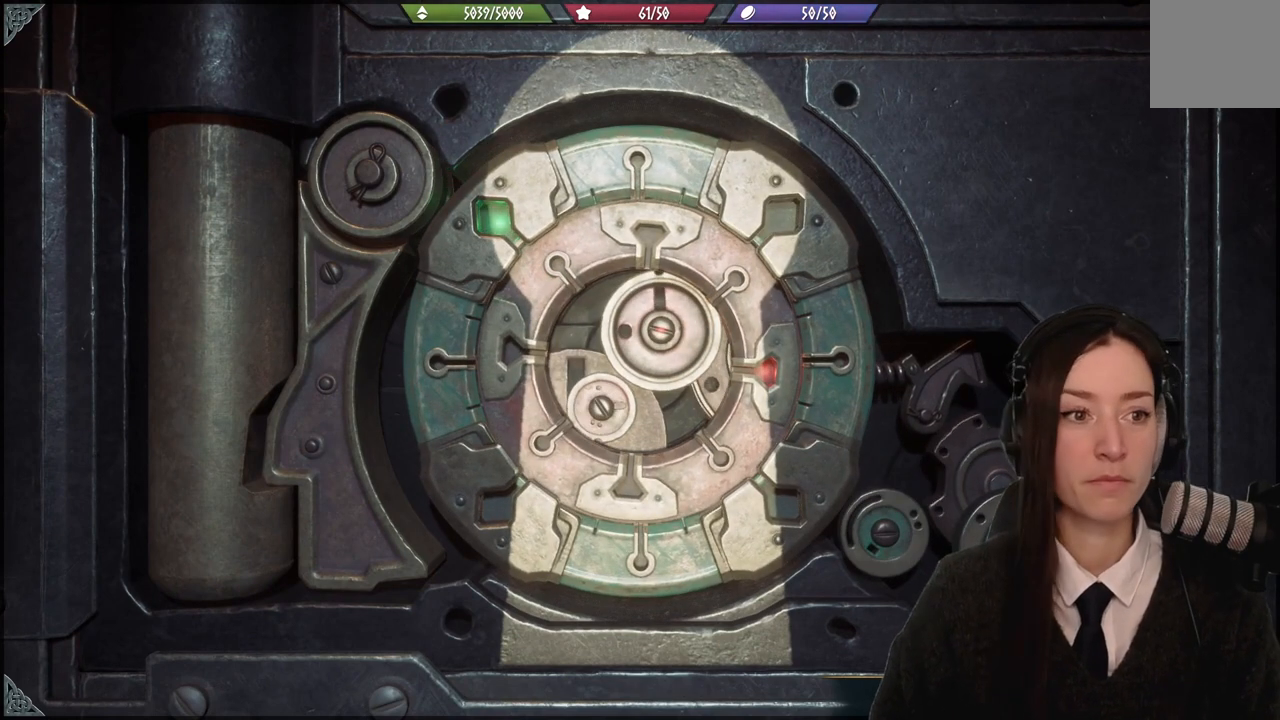
{"buttons": [], "left_stick": "center", "right_stick": "center", "events": []}
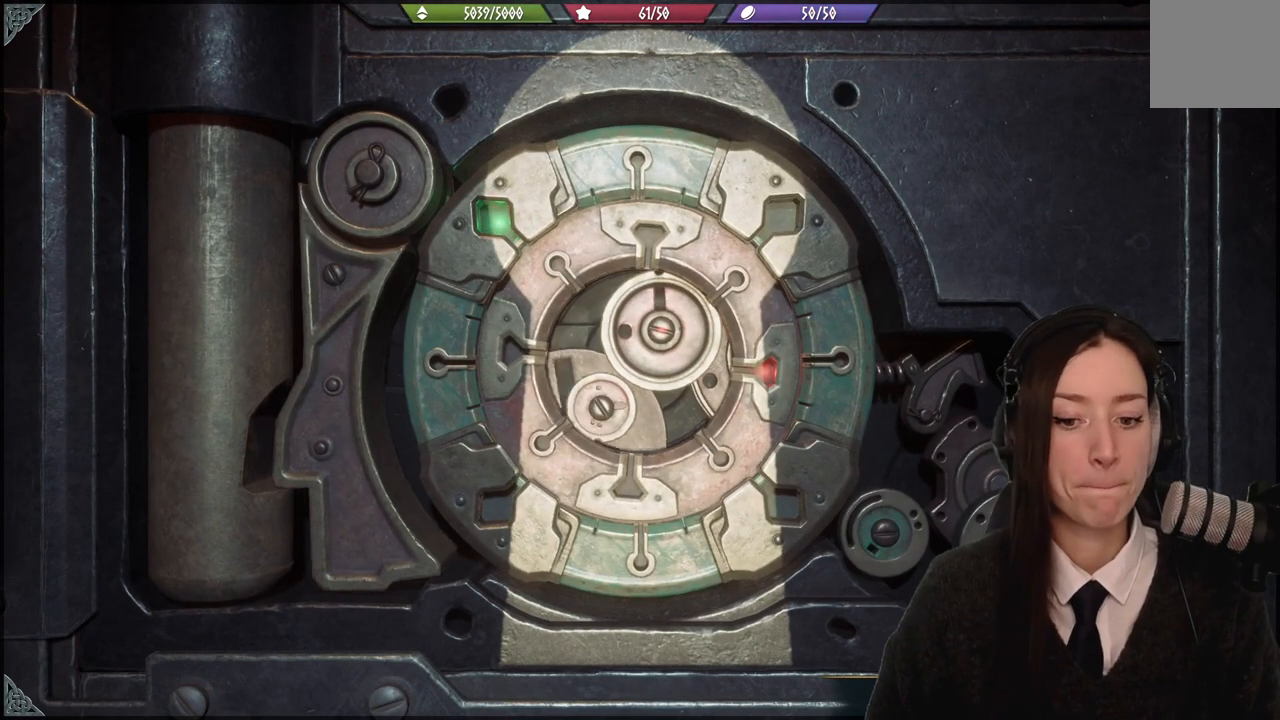
{"buttons": [], "left_stick": "center", "right_stick": "center", "events": []}
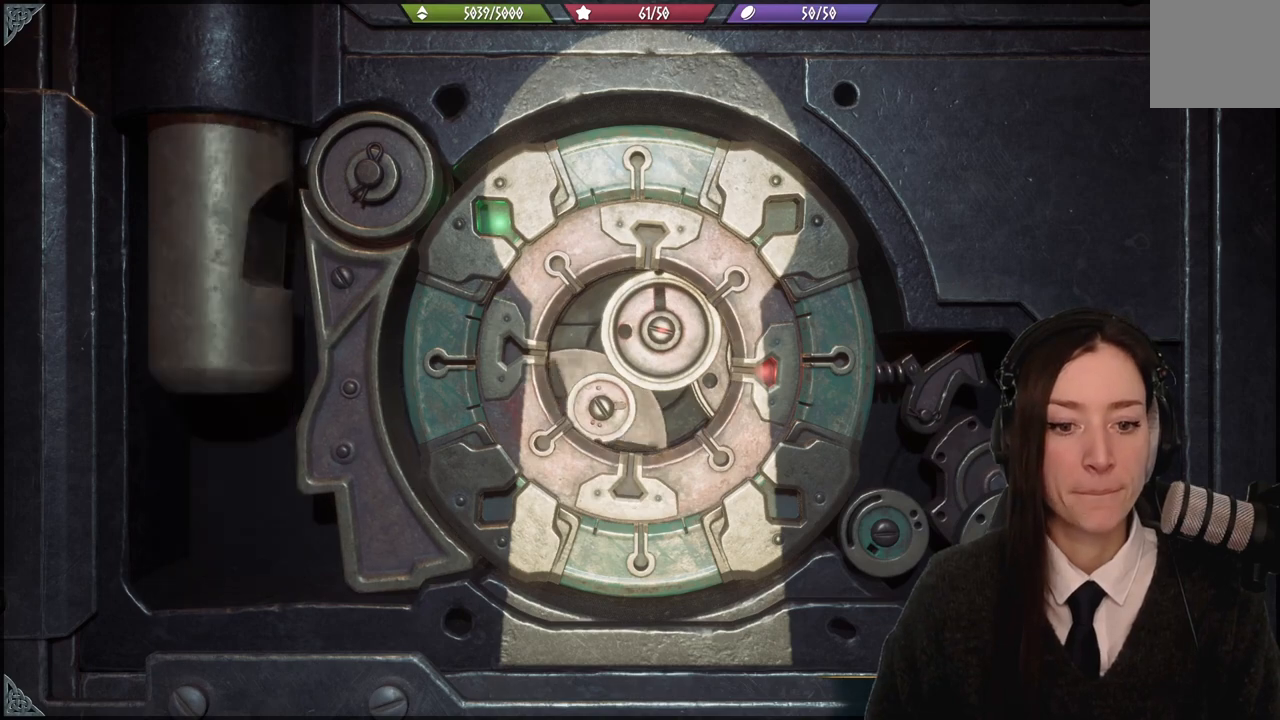
{"buttons": [], "left_stick": "center", "right_stick": "center", "events": []}